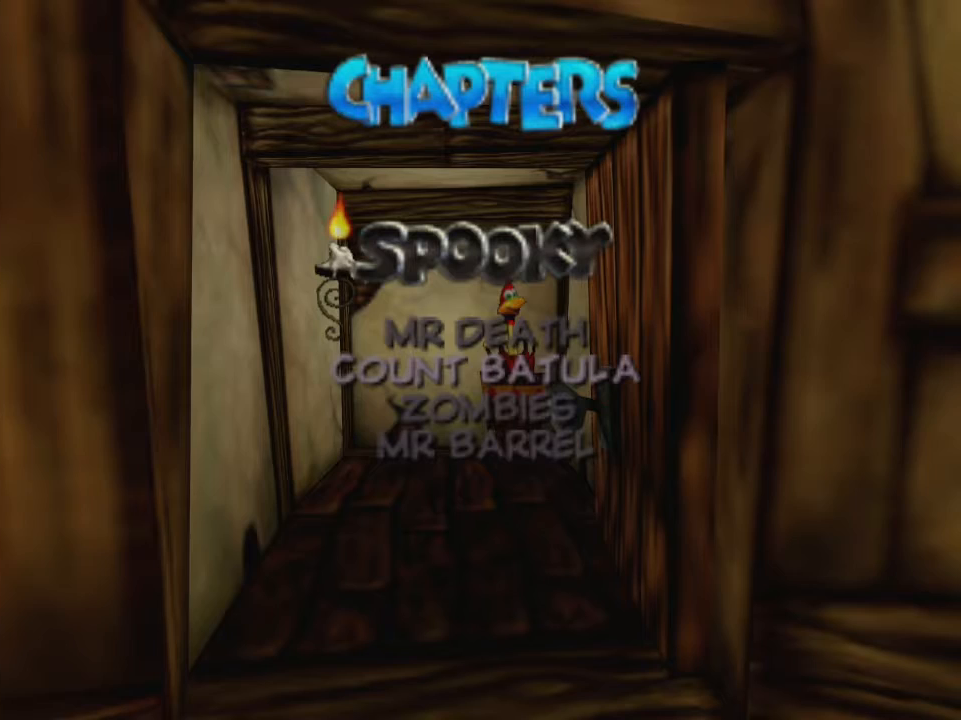
Gameplay with a controller (Xbox layout); each line is a JSON object with the inputs held at the frame after it. "events" lists button and stick changes between this image and that frame as [ms after this image, input, new state], when the widget could be followed in between. Not read: right_stick.
{"buttons": [], "left_stick": "center", "events": []}
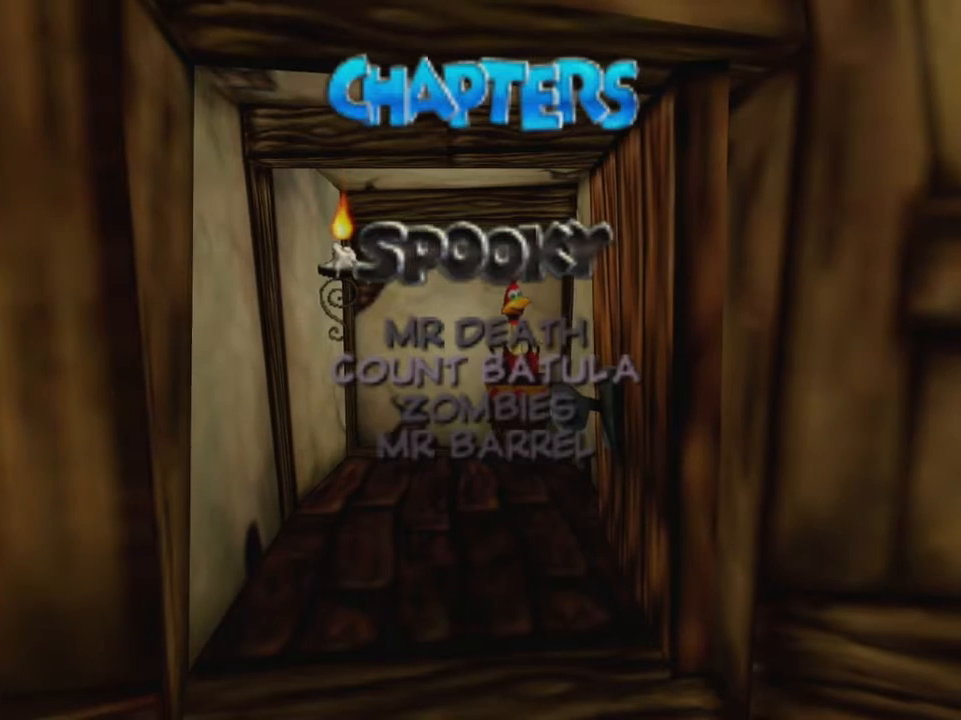
{"buttons": [], "left_stick": "center", "events": []}
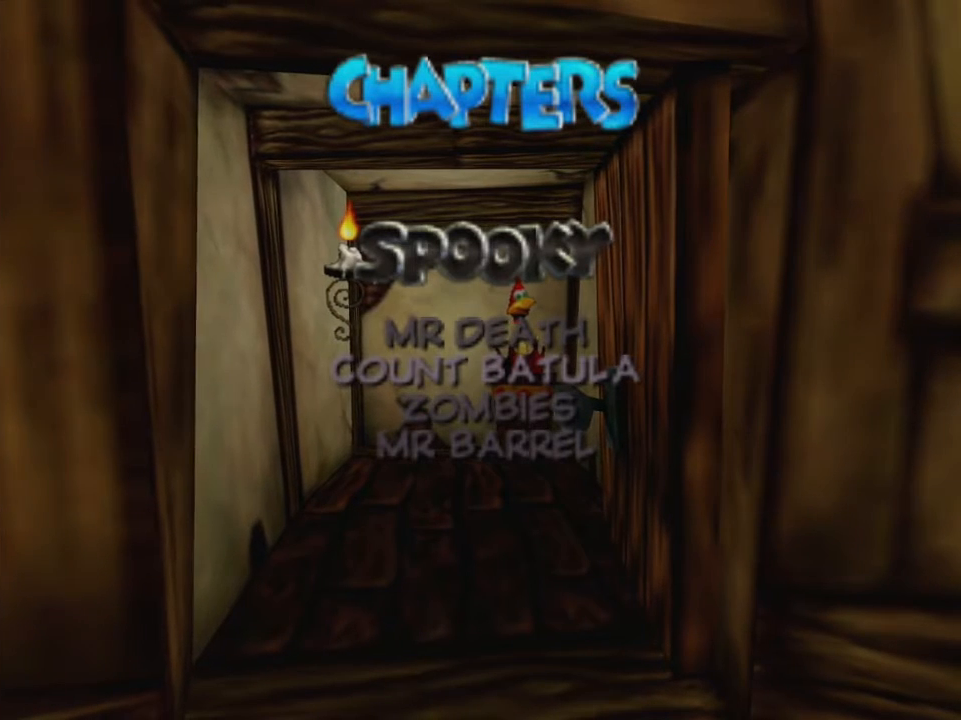
{"buttons": [], "left_stick": "center", "events": []}
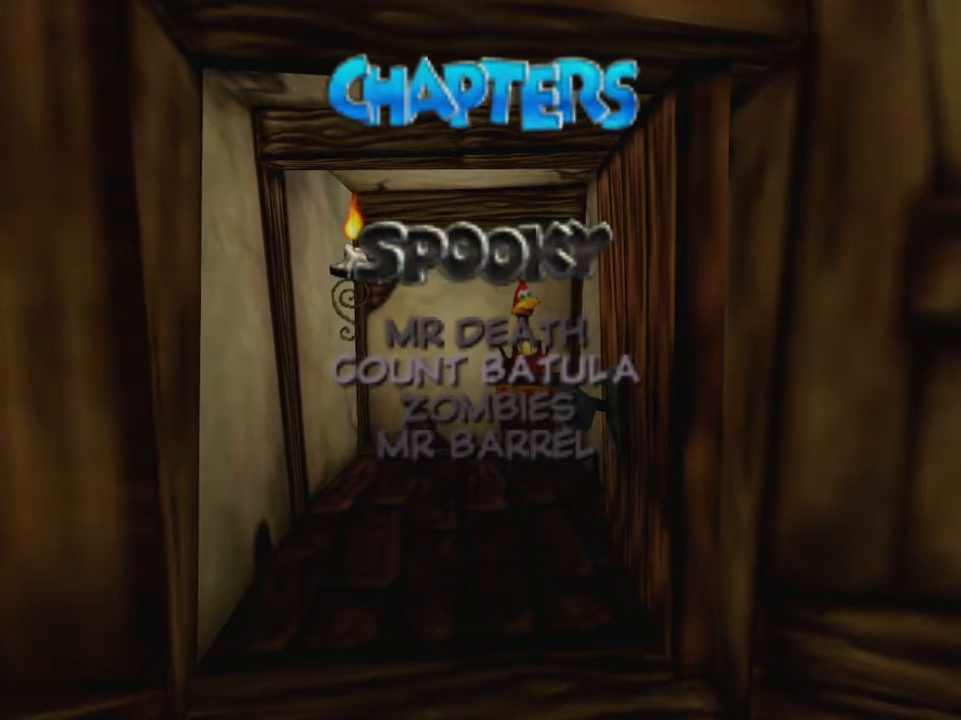
{"buttons": [], "left_stick": "center", "events": []}
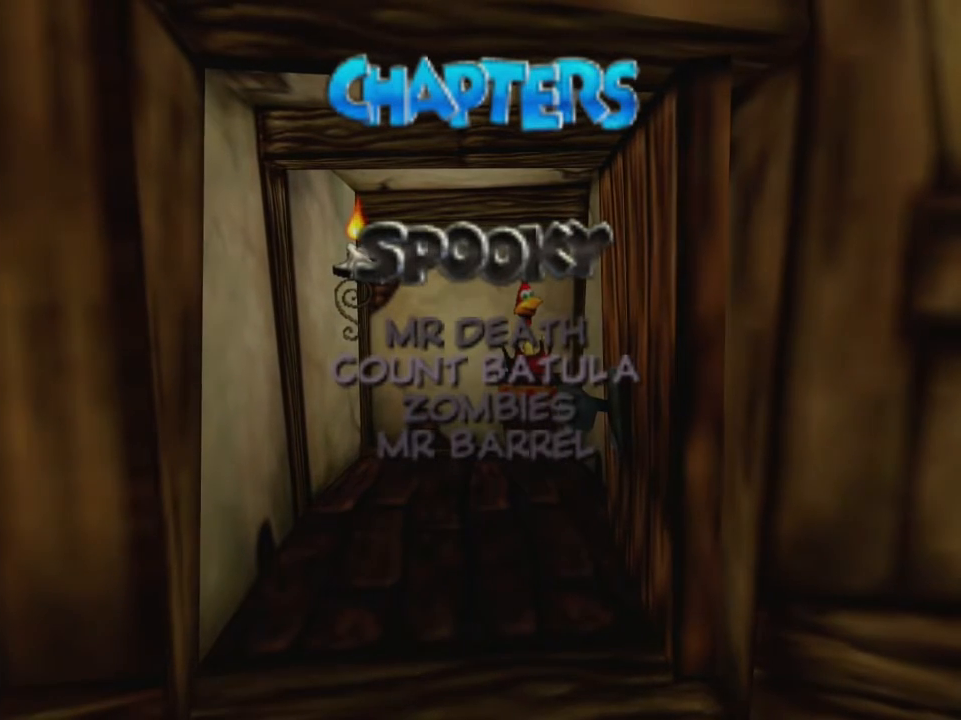
{"buttons": [], "left_stick": "center", "events": [[350, "A", "down"], [483, "A", "up"]]}
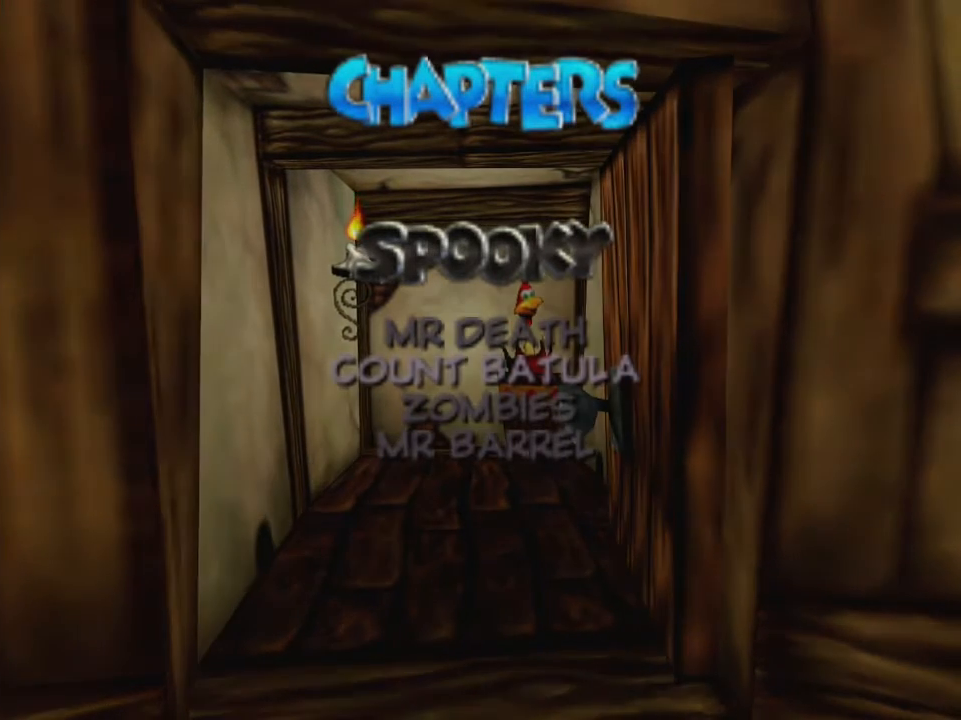
{"buttons": [], "left_stick": "center", "events": []}
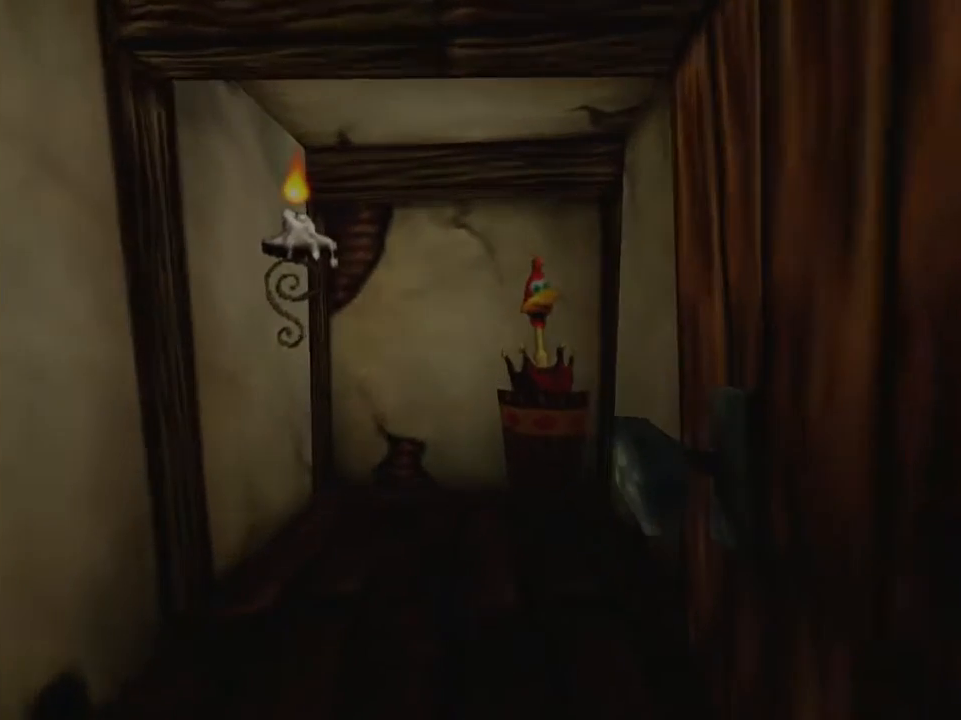
{"buttons": [], "left_stick": "center", "events": [[300, "SELECT", "down"], [350, "SELECT", "up"], [467, "SELECT", "down"], [500, "SELECT", "up"]]}
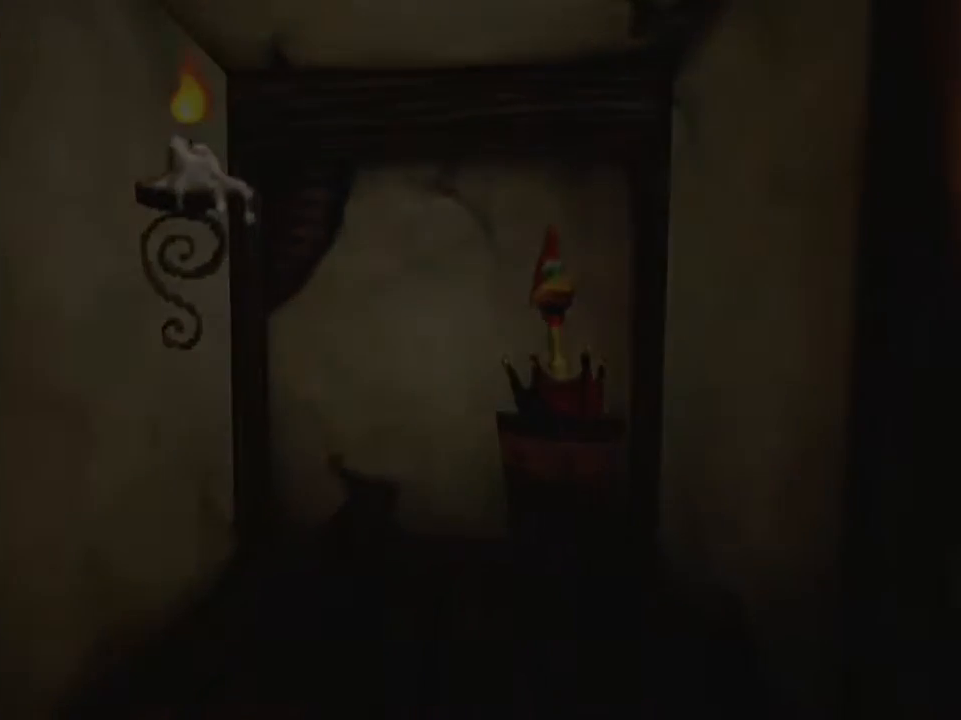
{"buttons": [], "left_stick": "center", "events": [[100, "SELECT", "down"], [133, "SELECT", "up"], [233, "SELECT", "down"], [283, "SELECT", "up"], [400, "SELECT", "down"], [417, "SELECT", "up"]]}
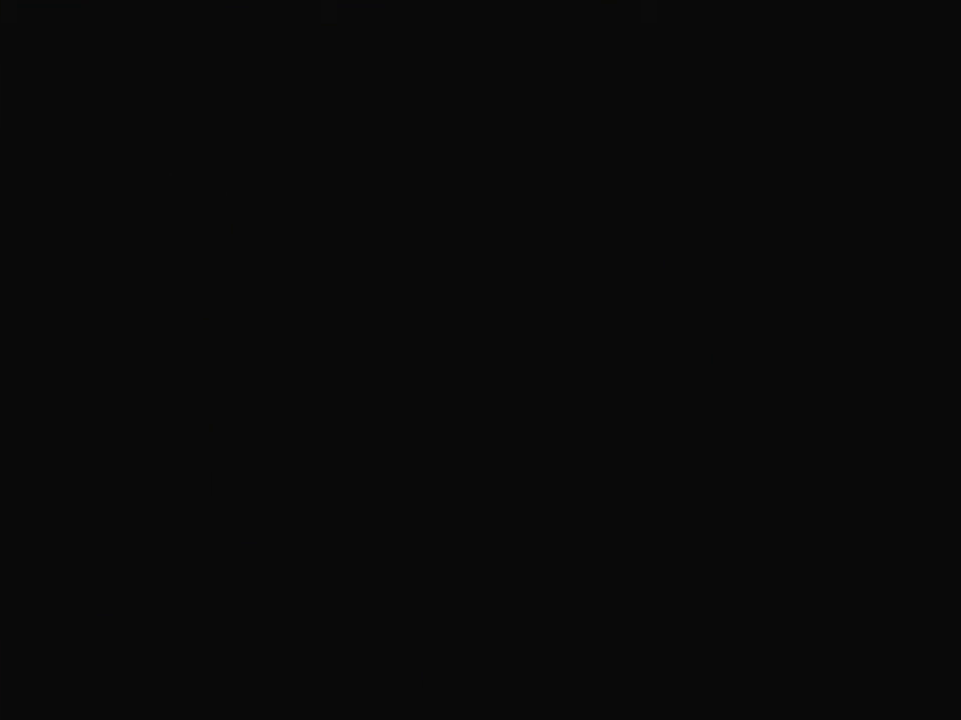
{"buttons": [], "left_stick": "center", "events": [[17, "SELECT", "down"], [67, "SELECT", "up"], [167, "SELECT", "down"], [200, "SELECT", "up"], [300, "SELECT", "down"], [333, "SELECT", "up"], [433, "SELECT", "down"], [483, "SELECT", "up"]]}
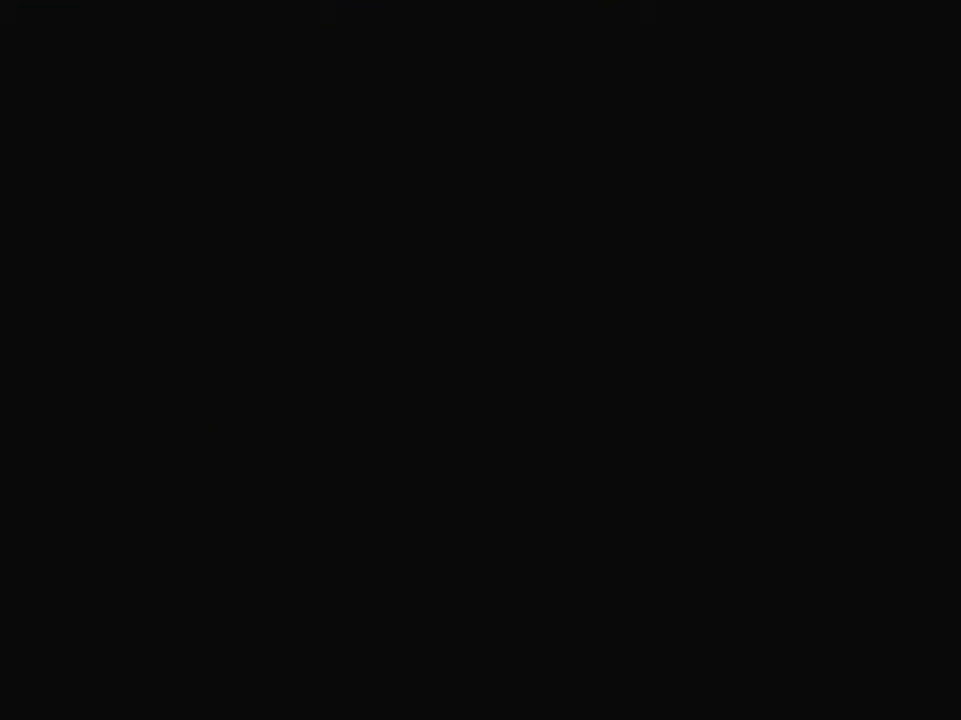
{"buttons": ["SELECT"], "left_stick": "center", "events": [[83, "SELECT", "down"], [117, "SELECT", "up"], [200, "SELECT", "down"], [250, "SELECT", "up"], [350, "SELECT", "down"], [383, "SELECT", "up"], [483, "SELECT", "down"]]}
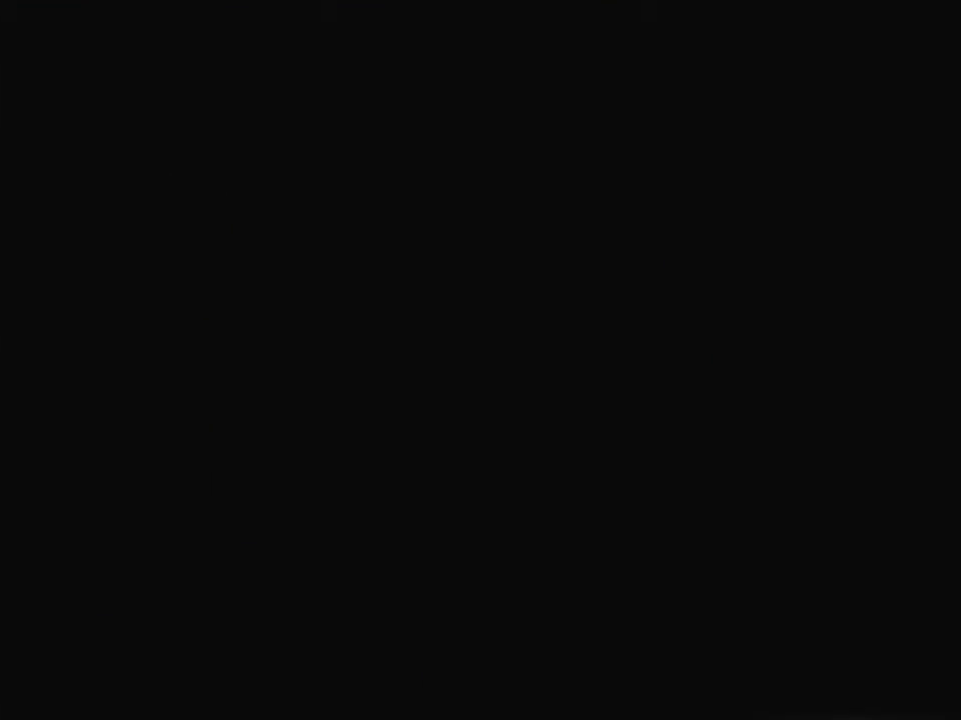
{"buttons": [], "left_stick": "center", "events": [[33, "SELECT", "up"], [150, "SELECT", "down"], [183, "SELECT", "up"], [300, "SELECT", "down"], [333, "SELECT", "up"]]}
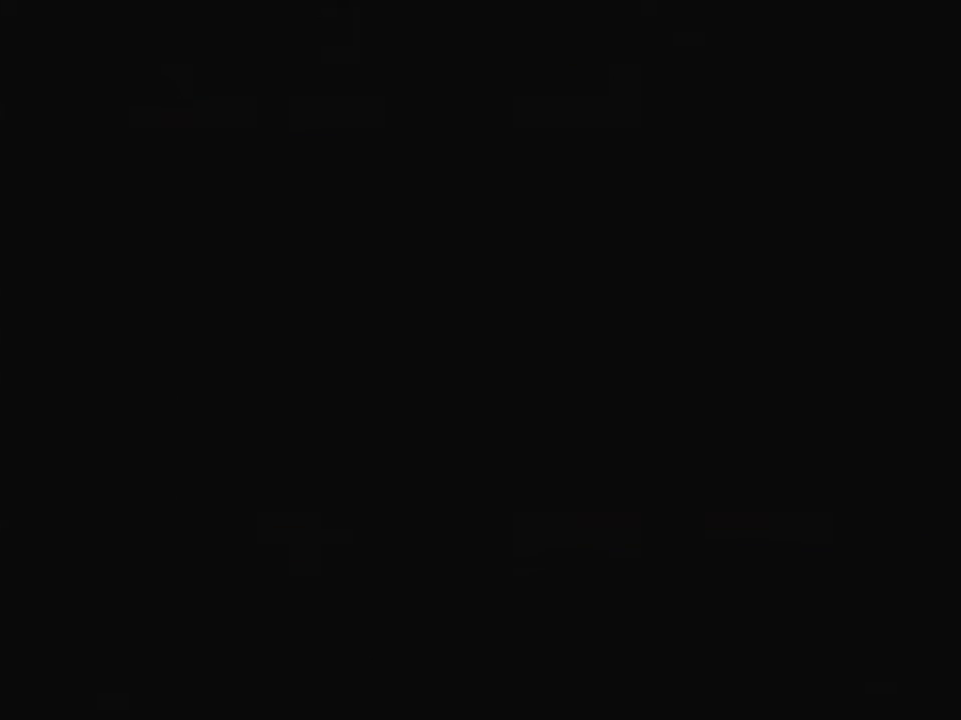
{"buttons": ["X"], "left_stick": "up-left", "events": [[200, "X", "down"], [250, "X", "up"], [350, "X", "down"], [500, "left_stick", "up-left"]]}
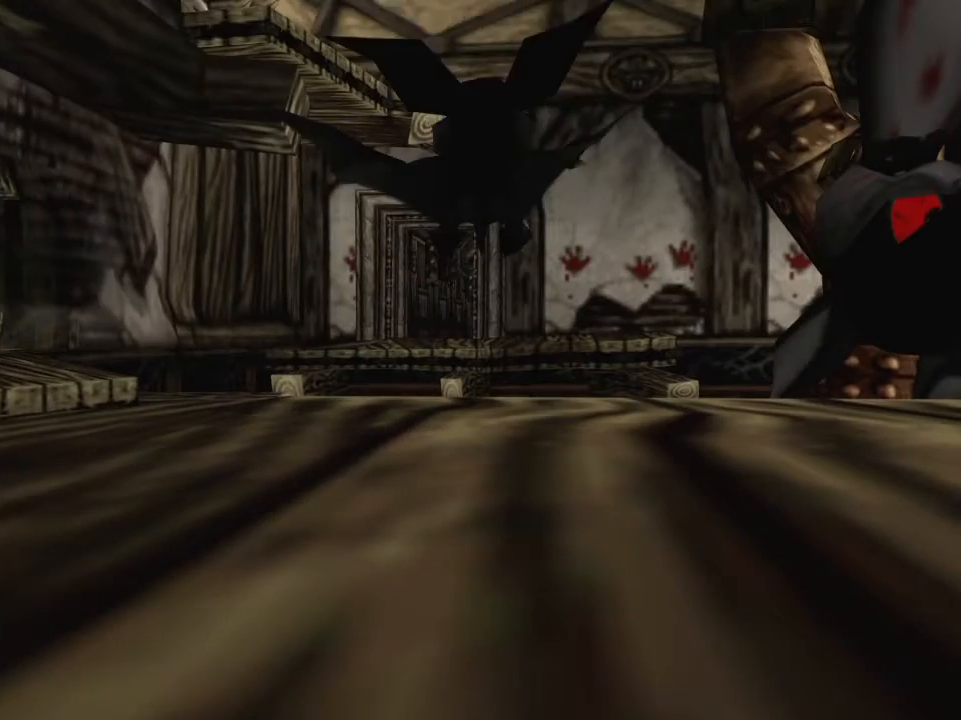
{"buttons": ["X"], "left_stick": "up-left", "events": []}
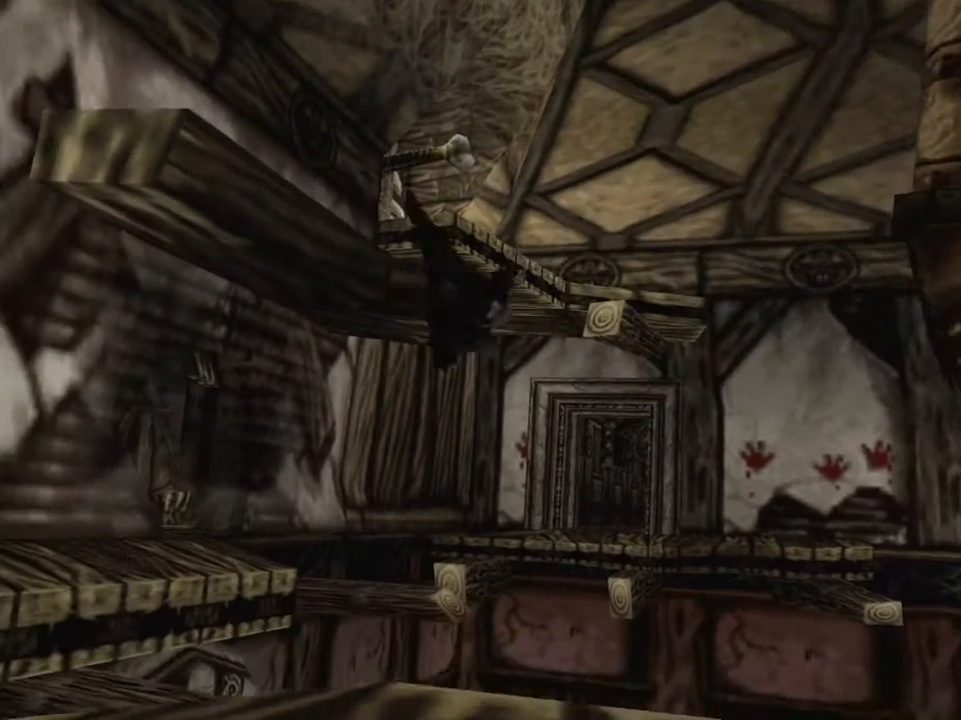
{"buttons": ["X"], "left_stick": "up-left", "events": []}
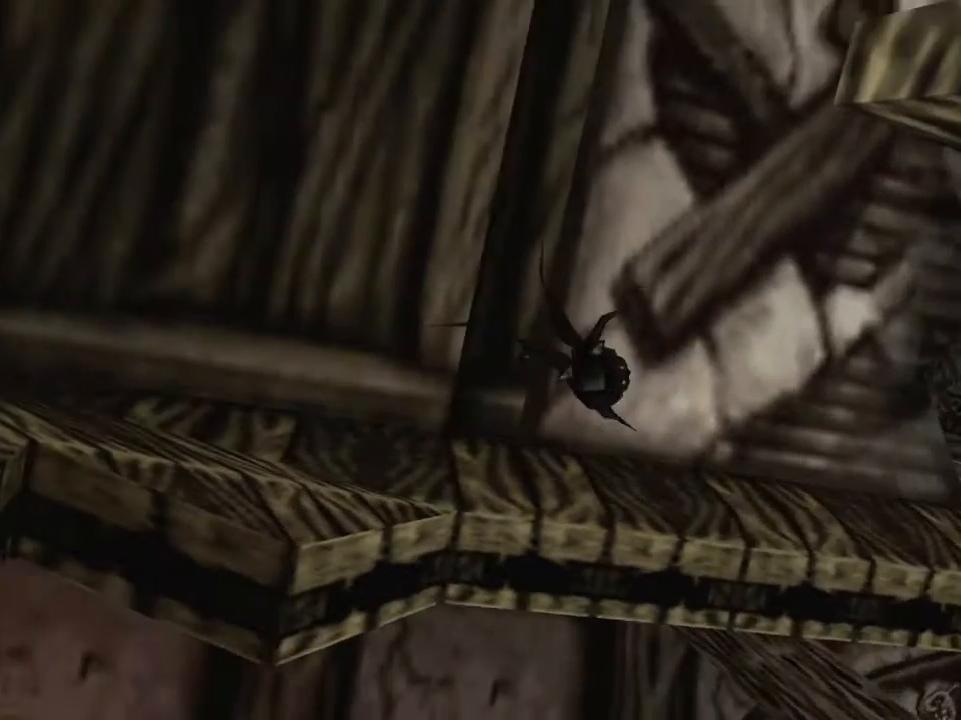
{"buttons": ["X"], "left_stick": "up-left", "events": []}
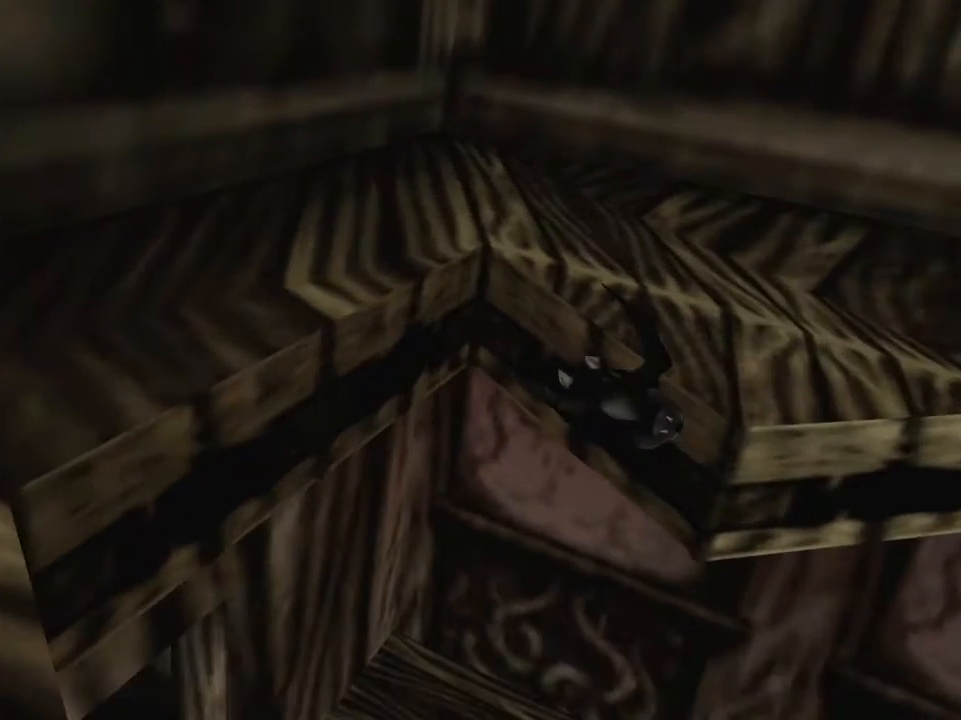
{"buttons": ["X"], "left_stick": "up-left", "events": []}
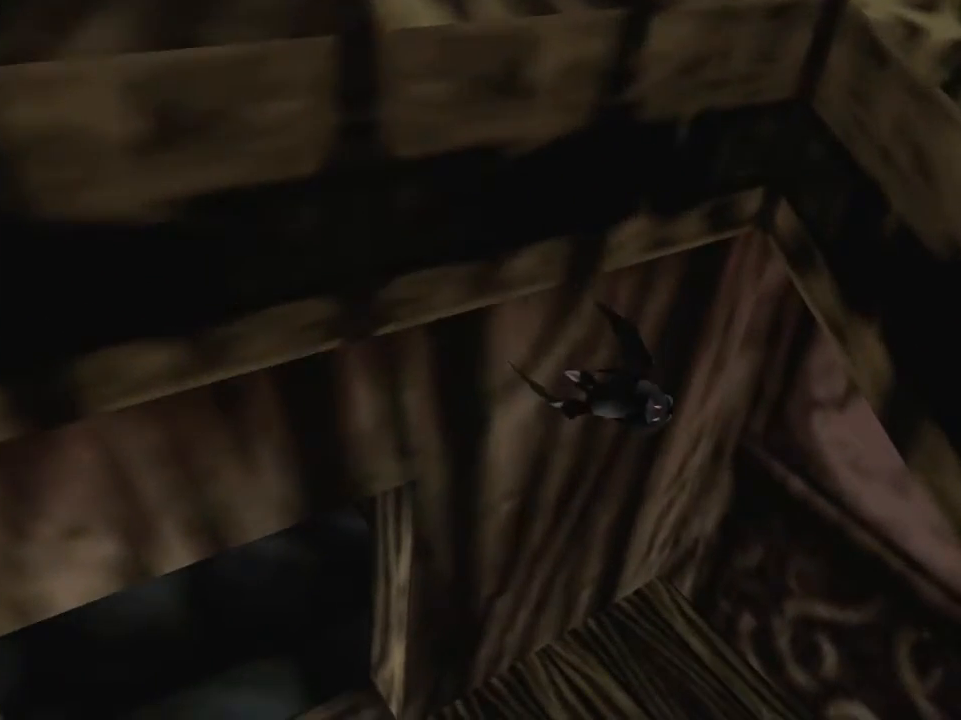
{"buttons": ["X"], "left_stick": "up-left", "events": []}
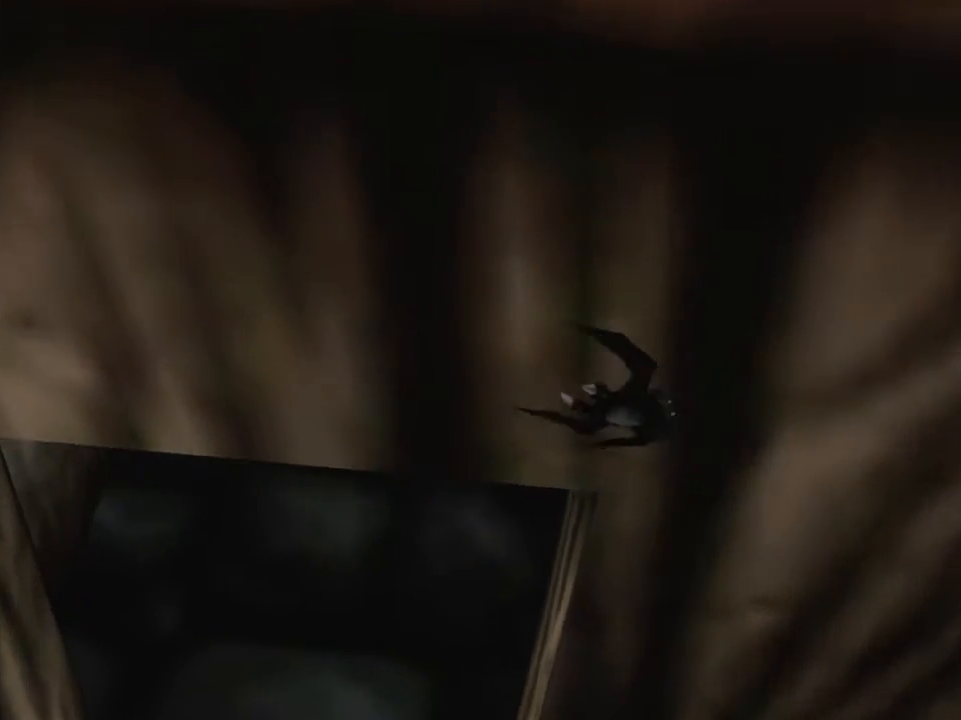
{"buttons": ["X"], "left_stick": "down", "events": [[133, "left_stick", "up"], [500, "left_stick", "down"]]}
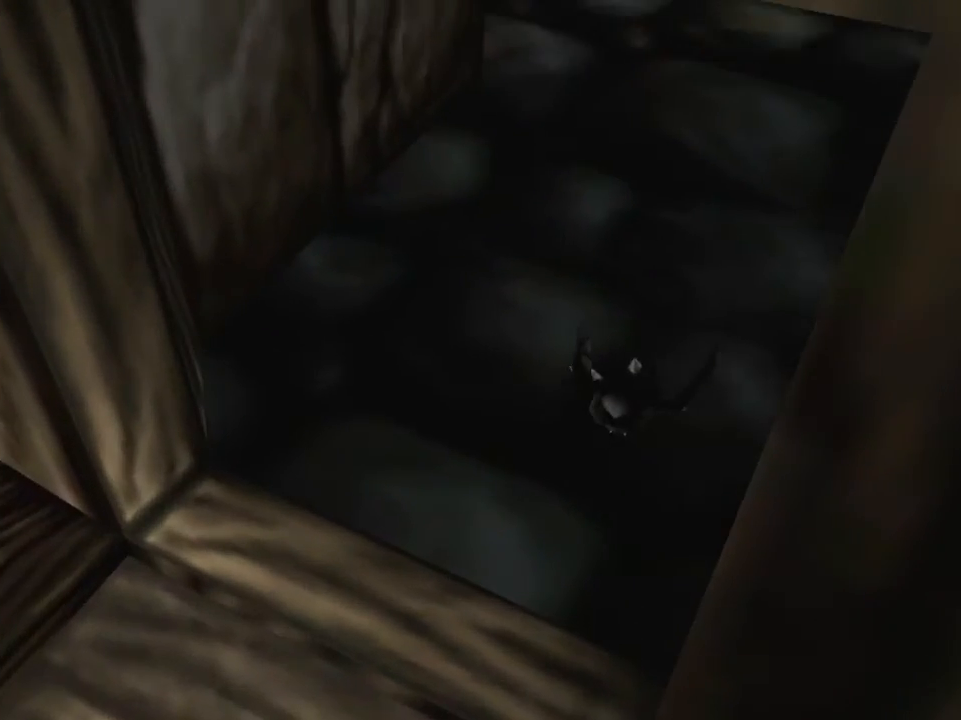
{"buttons": ["X"], "left_stick": "down", "events": [[33, "L2", "down"], [133, "L2", "up"]]}
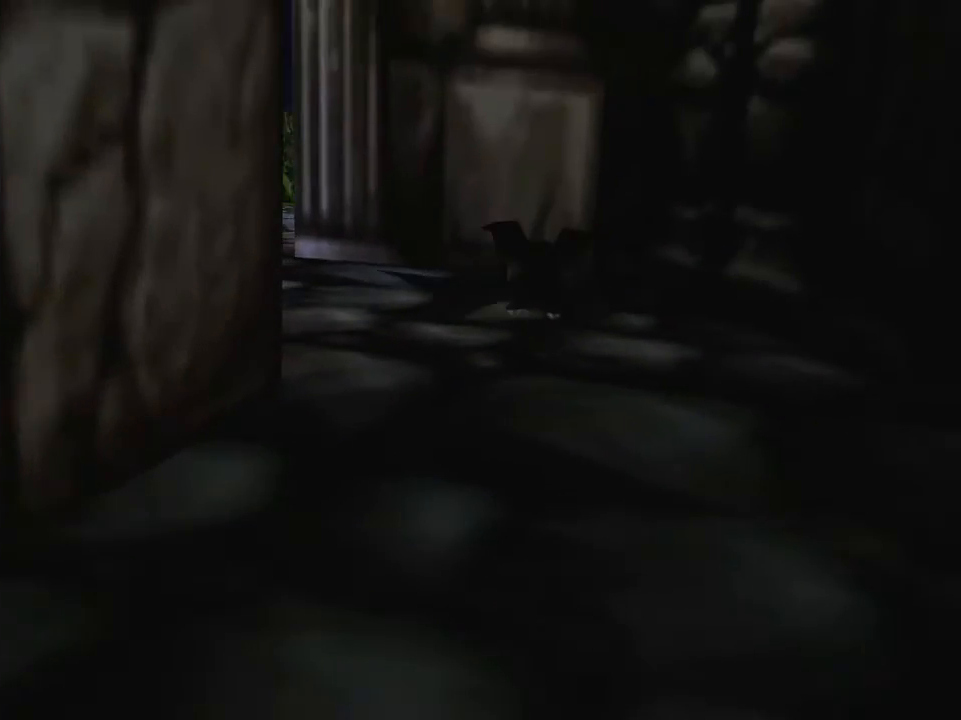
{"buttons": ["X"], "left_stick": "down", "events": []}
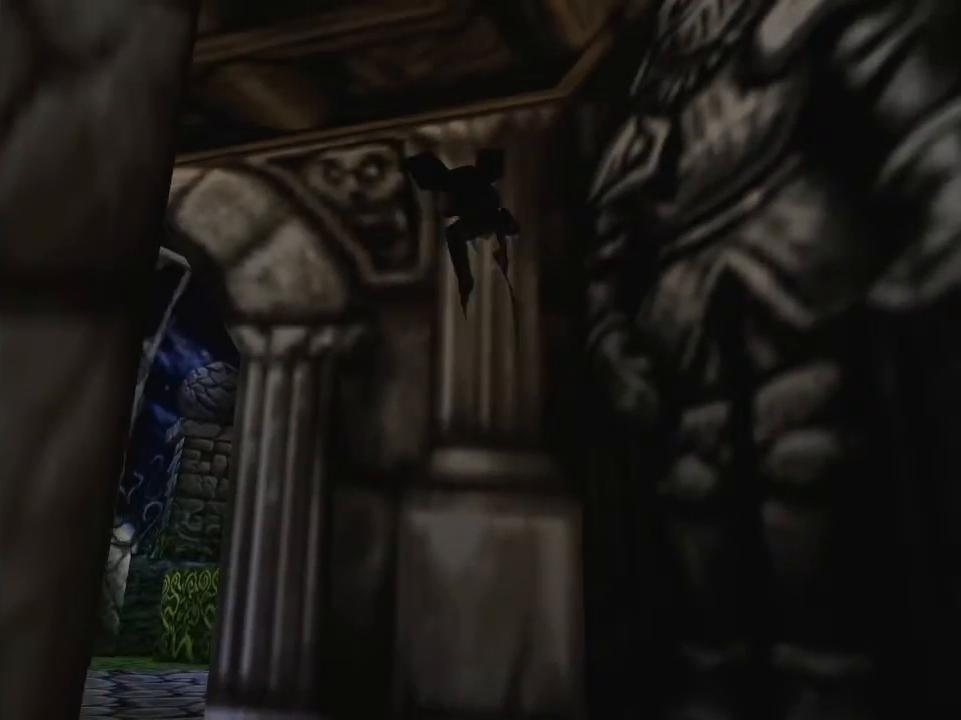
{"buttons": ["X"], "left_stick": "down", "events": []}
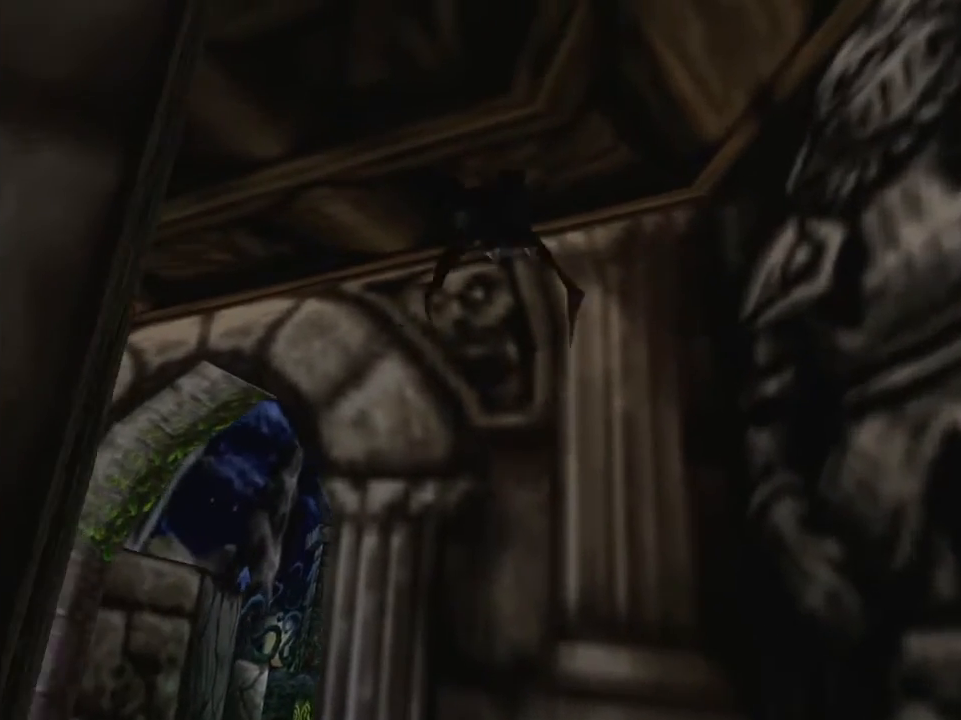
{"buttons": ["X"], "left_stick": "center", "events": [[500, "left_stick", "center"]]}
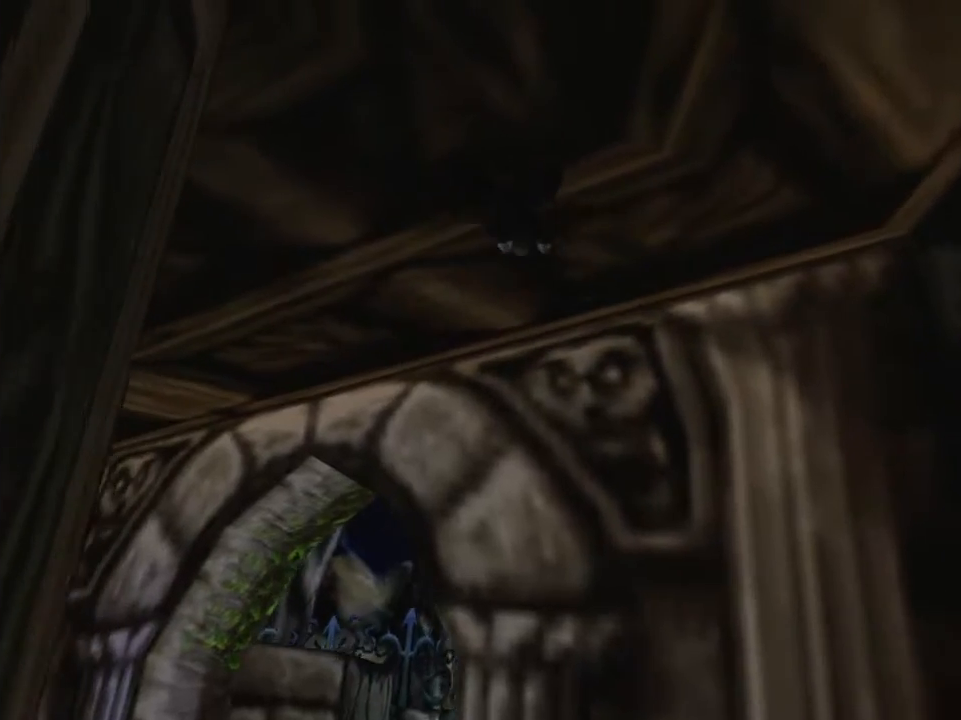
{"buttons": ["X"], "left_stick": "up", "events": [[17, "left_stick", "up"], [50, "L2", "down"], [133, "L2", "up"]]}
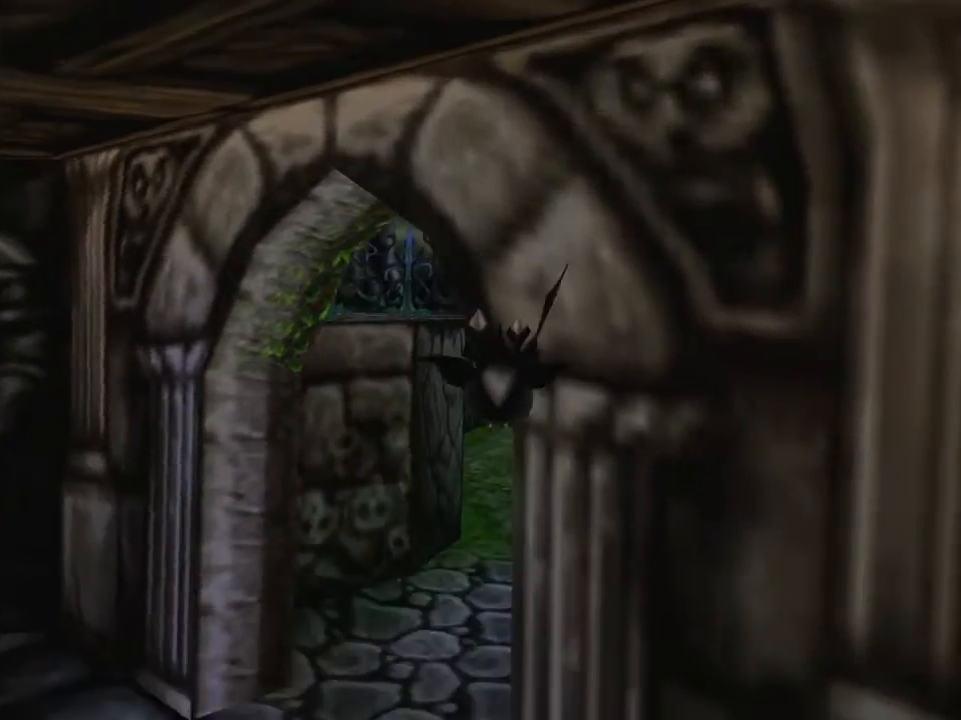
{"buttons": ["X"], "left_stick": "up", "events": []}
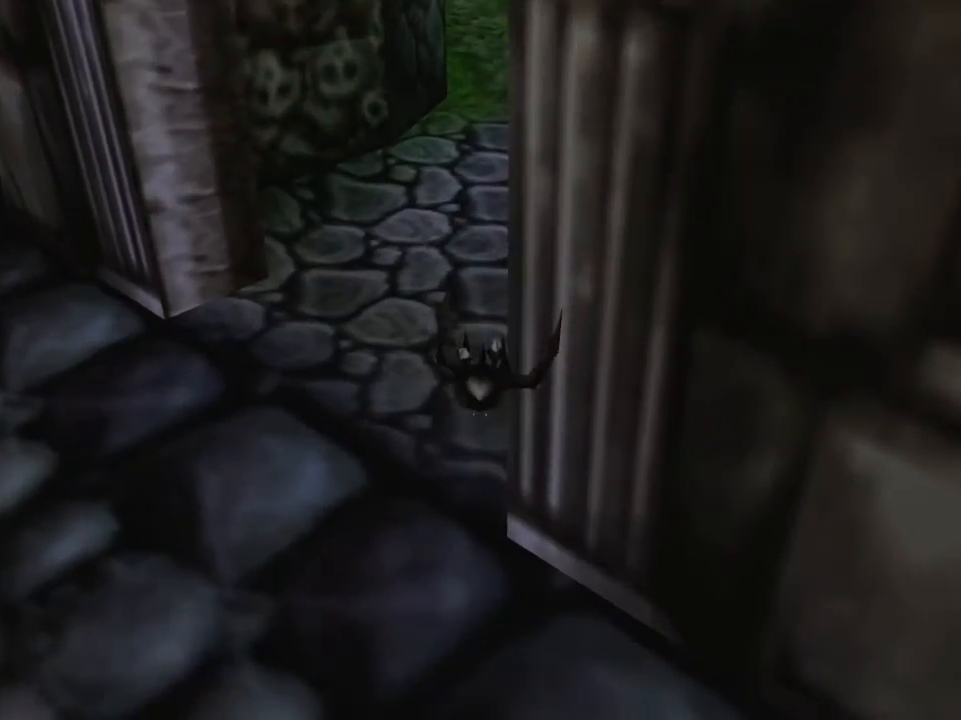
{"buttons": ["X"], "left_stick": "down-right", "events": [[500, "left_stick", "down-right"]]}
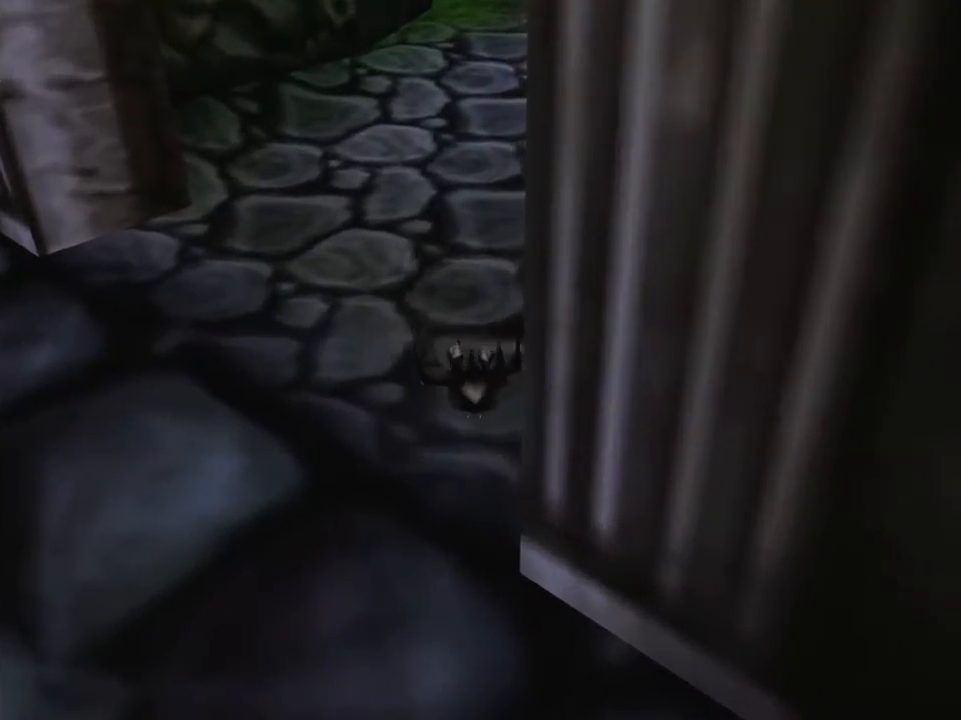
{"buttons": ["X"], "left_stick": "down-right", "events": [[50, "L2", "down"], [150, "L2", "up"]]}
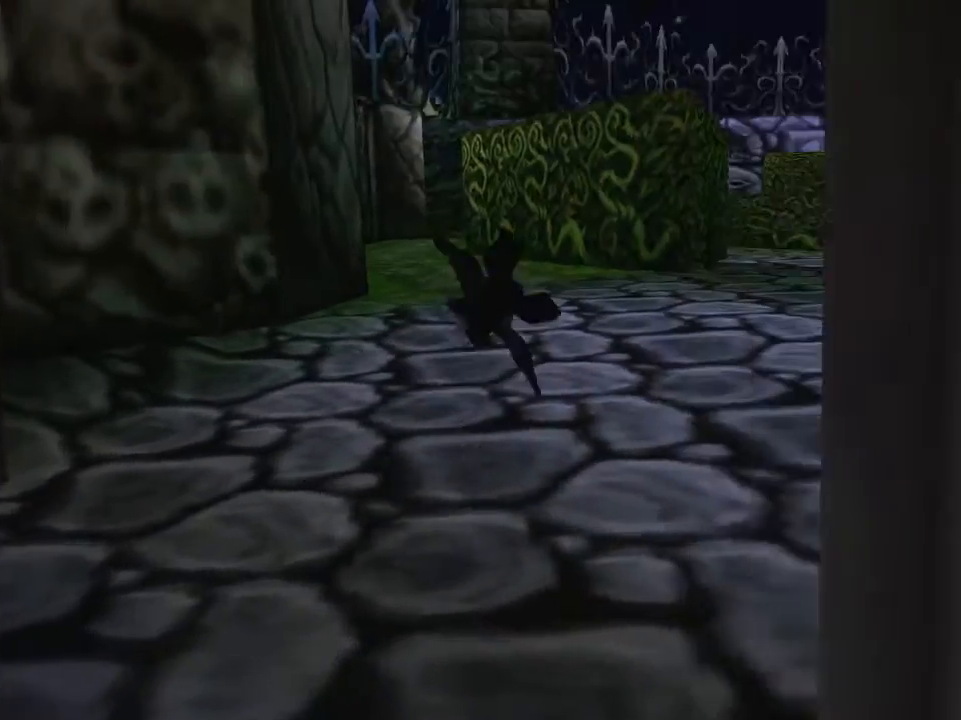
{"buttons": ["X"], "left_stick": "center", "events": [[83, "left_stick", "center"]]}
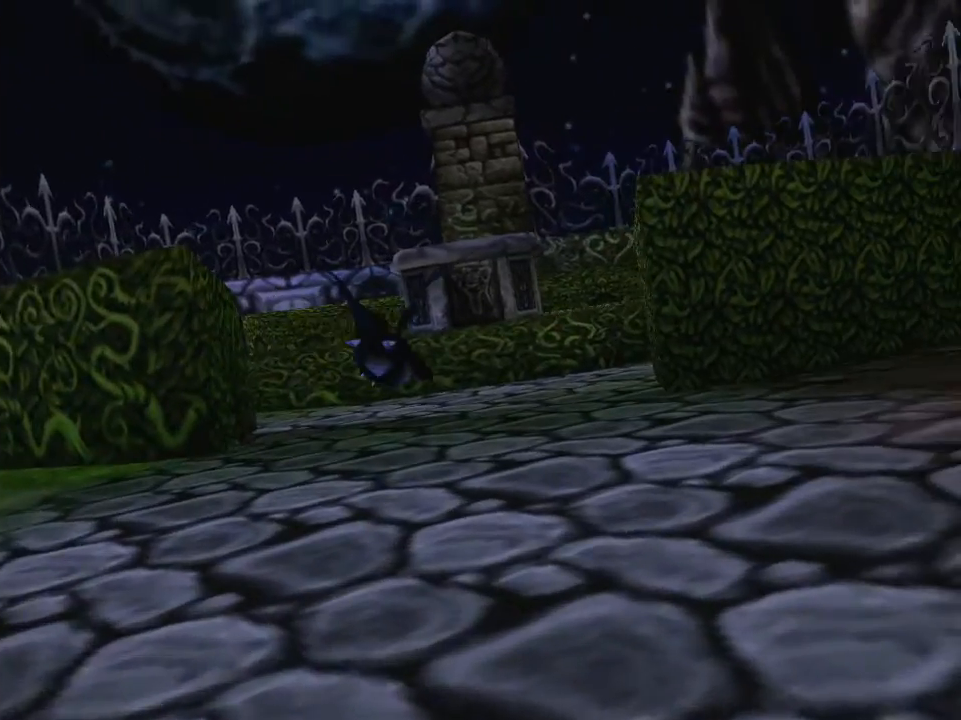
{"buttons": ["X"], "left_stick": "center", "events": [[250, "left_stick", "left"], [367, "left_stick", "center"]]}
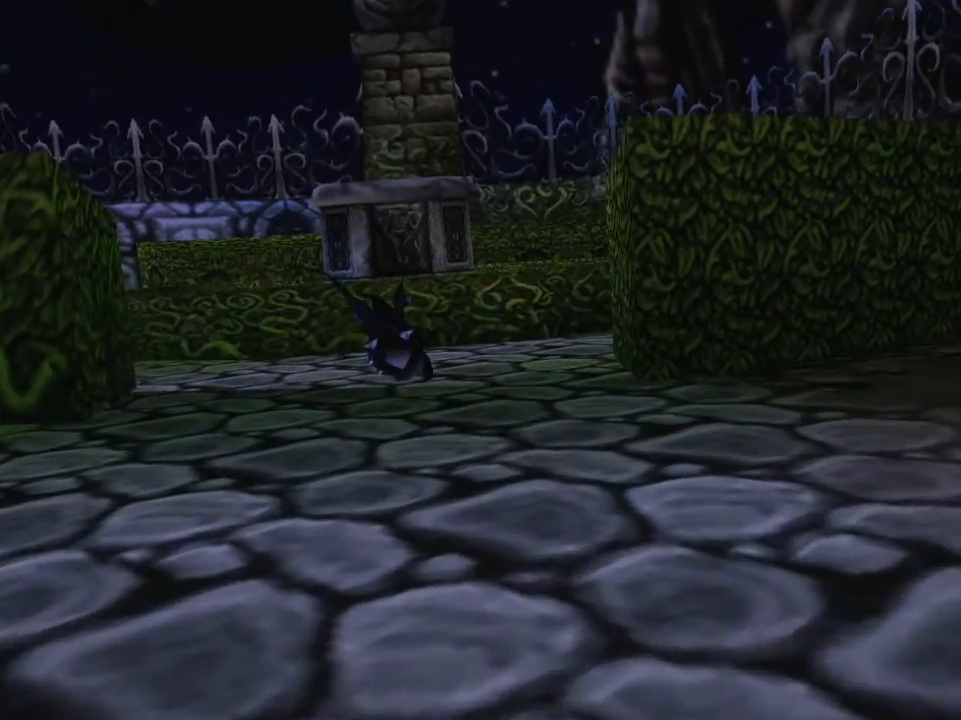
{"buttons": ["X"], "left_stick": "center", "events": [[367, "left_stick", "down"], [500, "left_stick", "center"]]}
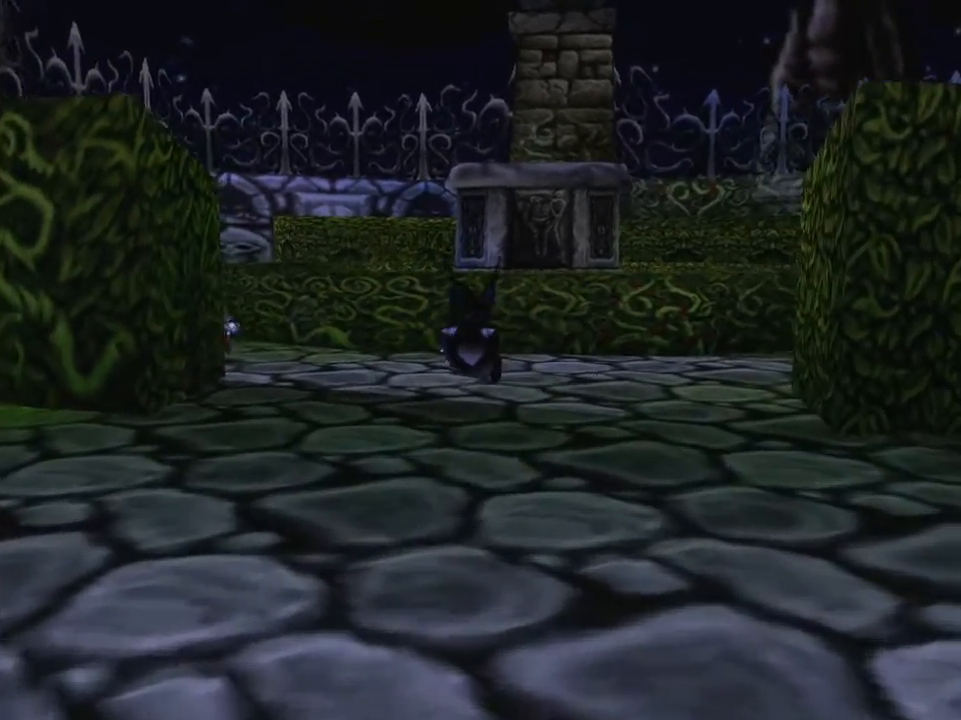
{"buttons": ["X"], "left_stick": "right", "events": [[483, "left_stick", "right"]]}